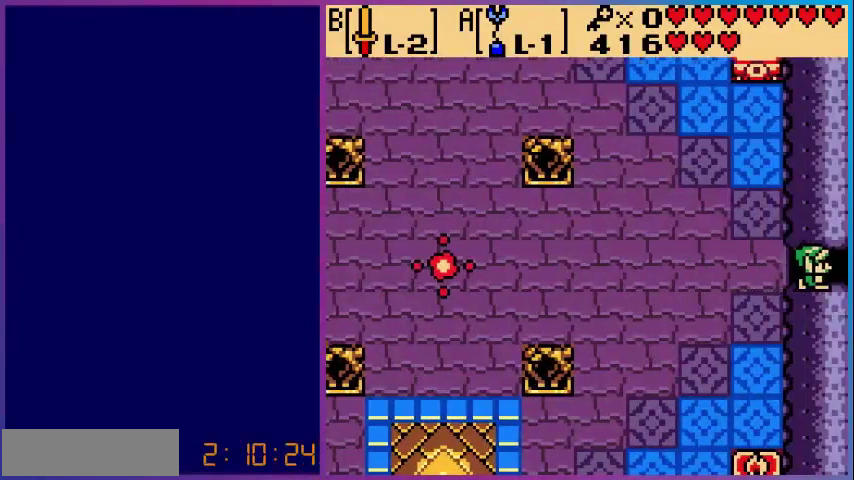
Gameplay with a controller (Nintendo layout); each line is a JSON object with the inputs held at the frame after it. "events" lists button and stick changes between this image and that frame as [ms after this image, input, new state], when the widget could be followed in between. Not read: L3 R3.
{"buttons": [], "events": [[80, "DPAD_RIGHT", "up"]]}
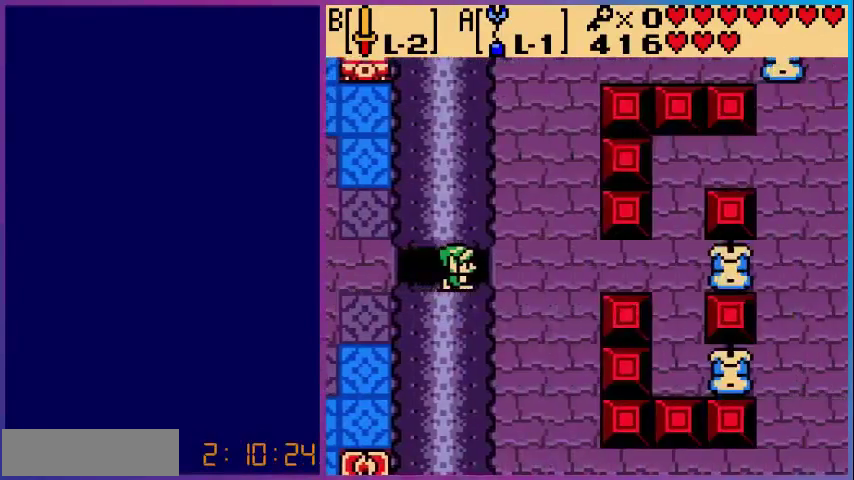
{"buttons": [], "events": []}
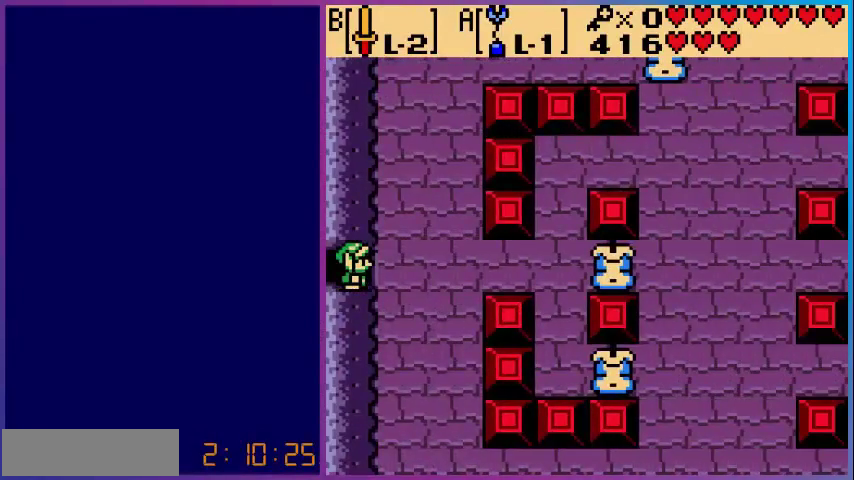
{"buttons": ["DPAD_LEFT"], "events": [[440, "DPAD_LEFT", "down"]]}
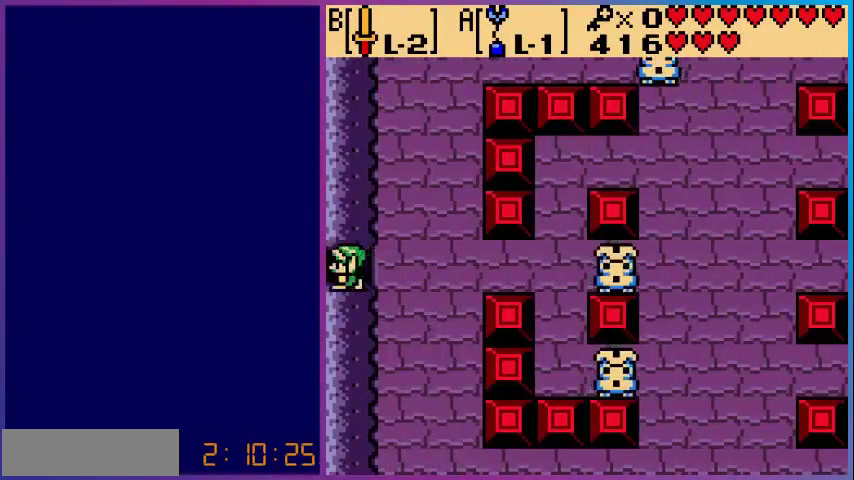
{"buttons": [], "events": [[240, "DPAD_LEFT", "up"]]}
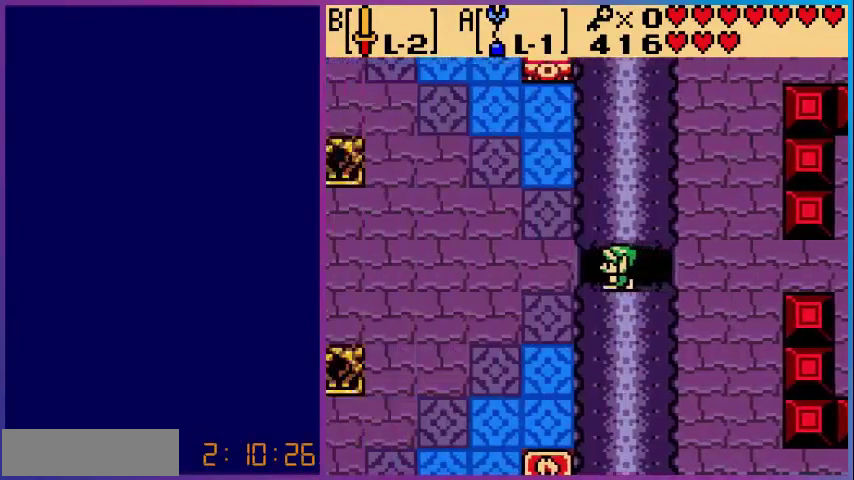
{"buttons": ["DPAD_DOWN", "DPAD_LEFT"], "events": [[280, "DPAD_LEFT", "down"], [360, "DPAD_DOWN", "down"]]}
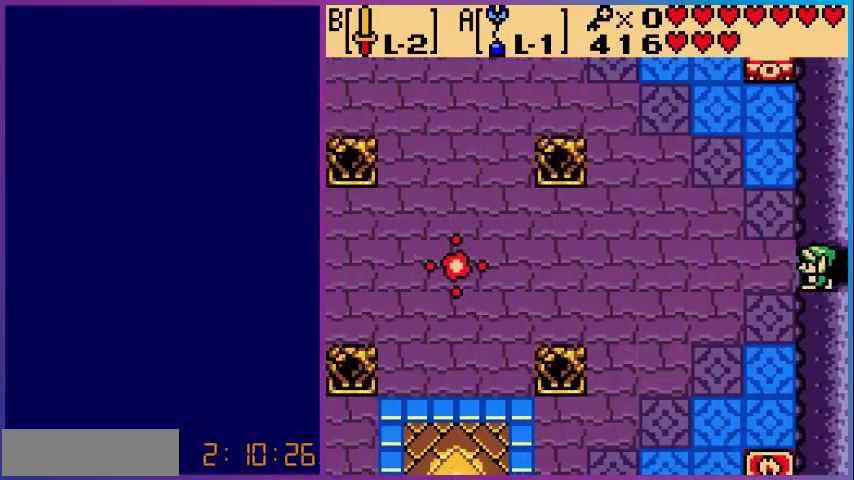
{"buttons": ["DPAD_DOWN", "DPAD_LEFT"], "events": []}
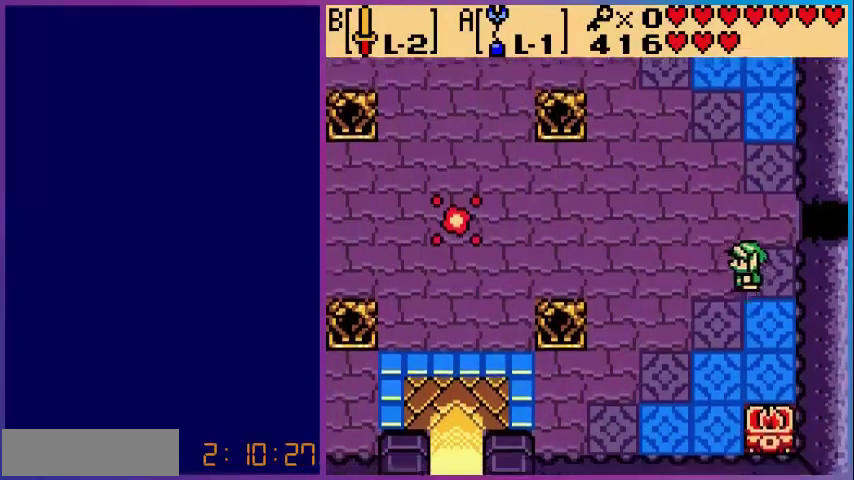
{"buttons": ["DPAD_DOWN", "DPAD_LEFT"], "events": []}
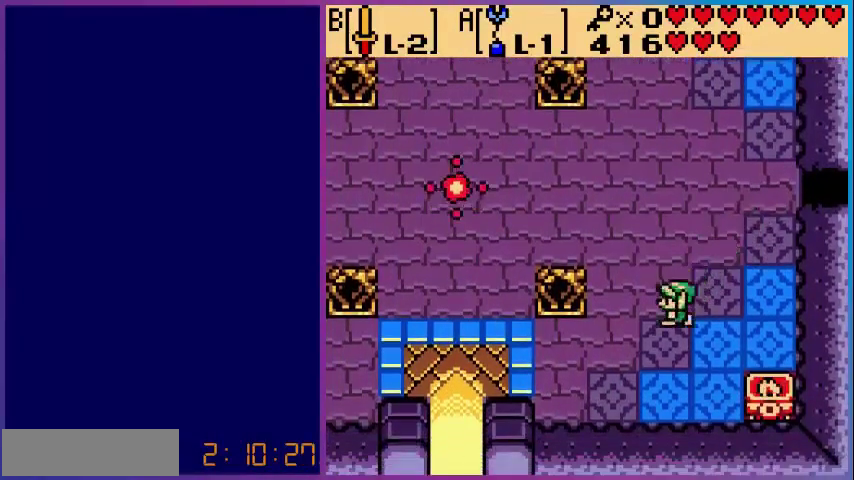
{"buttons": ["DPAD_LEFT"], "events": [[440, "DPAD_DOWN", "up"]]}
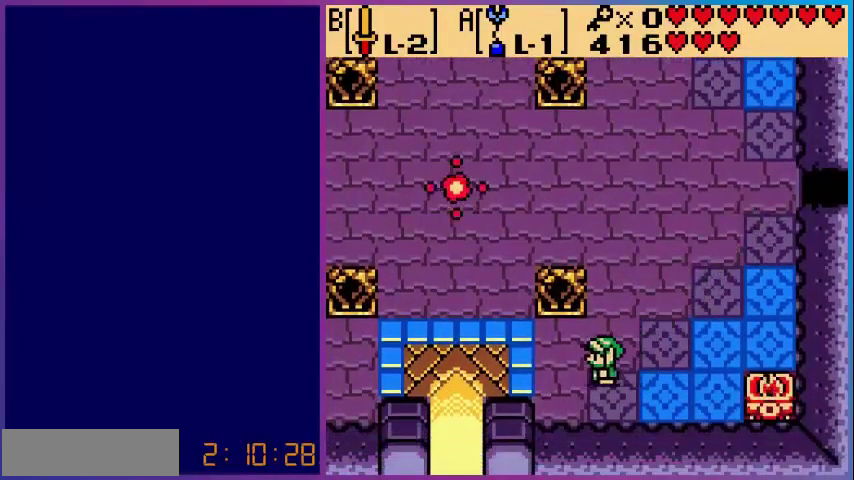
{"buttons": ["DPAD_LEFT"], "events": []}
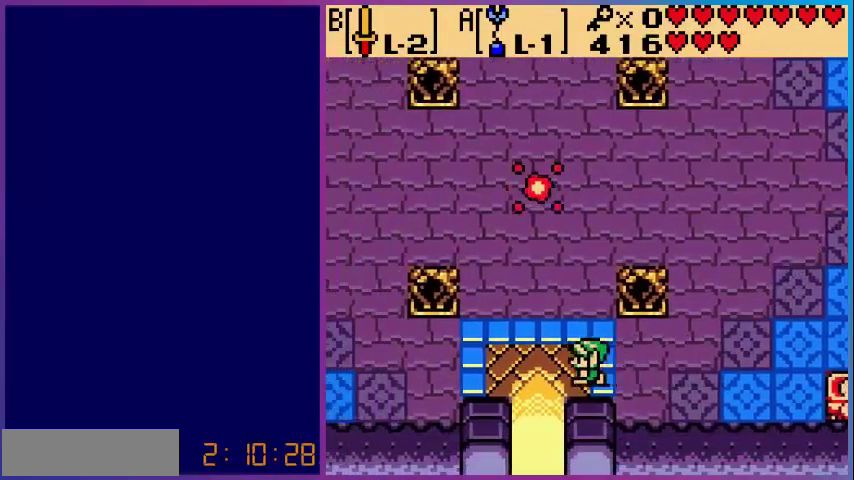
{"buttons": ["DPAD_DOWN"], "events": [[160, "DPAD_DOWN", "down"], [240, "DPAD_LEFT", "up"]]}
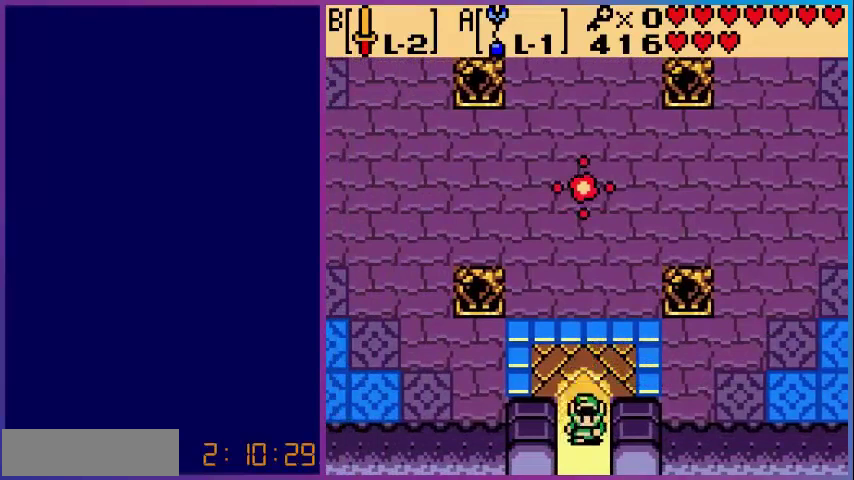
{"buttons": [], "events": [[480, "DPAD_DOWN", "up"]]}
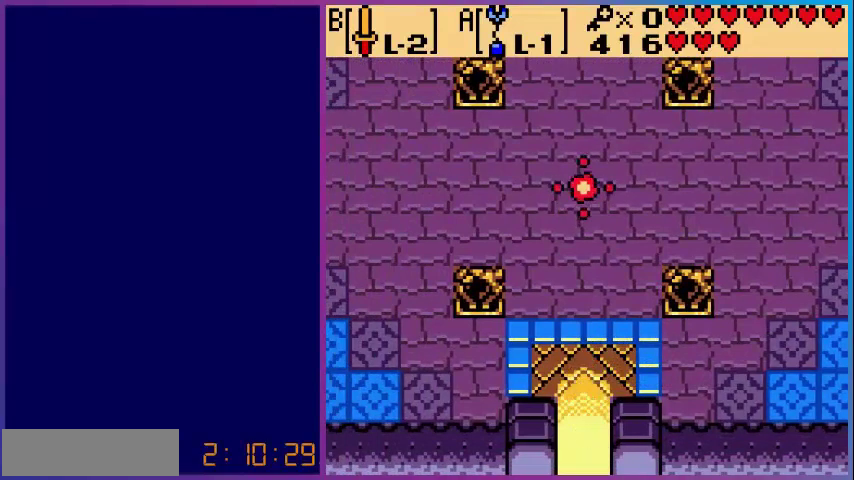
{"buttons": [], "events": []}
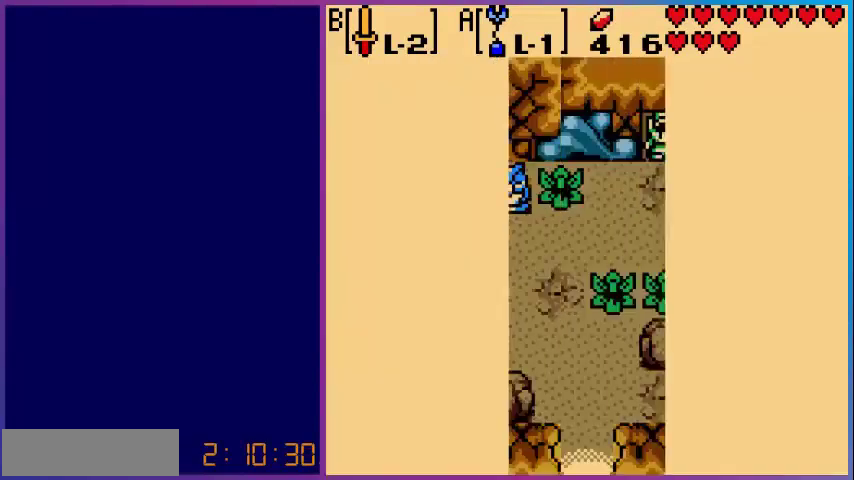
{"buttons": ["DPAD_DOWN"], "events": [[520, "DPAD_DOWN", "down"]]}
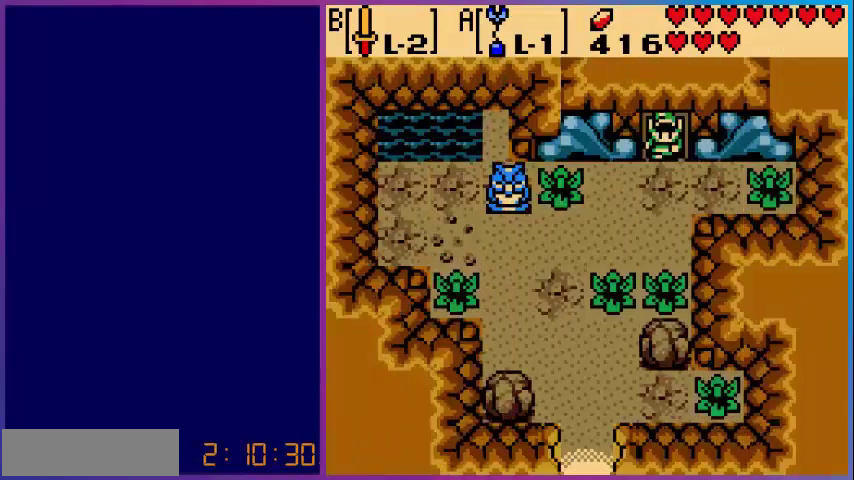
{"buttons": ["DPAD_DOWN", "DPAD_LEFT"], "events": [[480, "DPAD_LEFT", "down"]]}
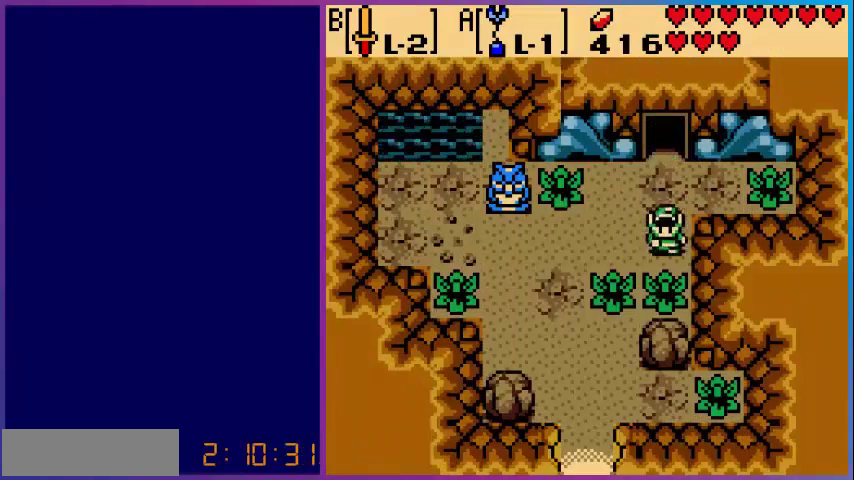
{"buttons": ["DPAD_LEFT"], "events": [[40, "DPAD_DOWN", "up"]]}
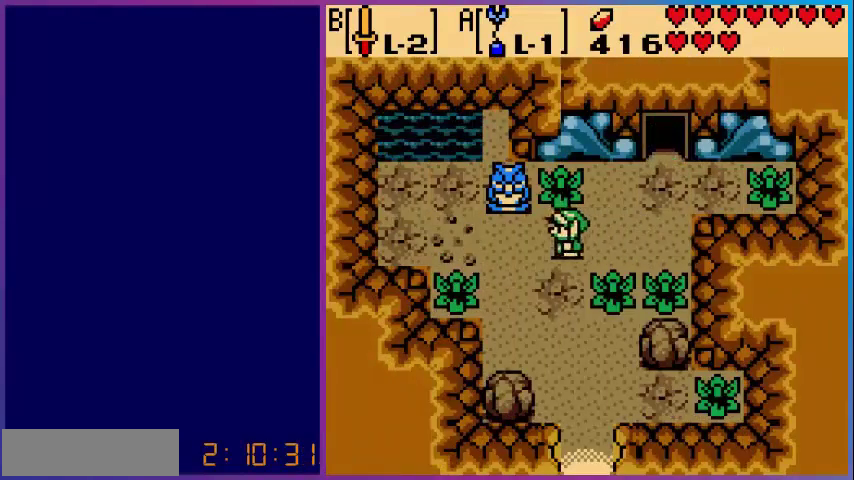
{"buttons": ["DPAD_LEFT"], "events": []}
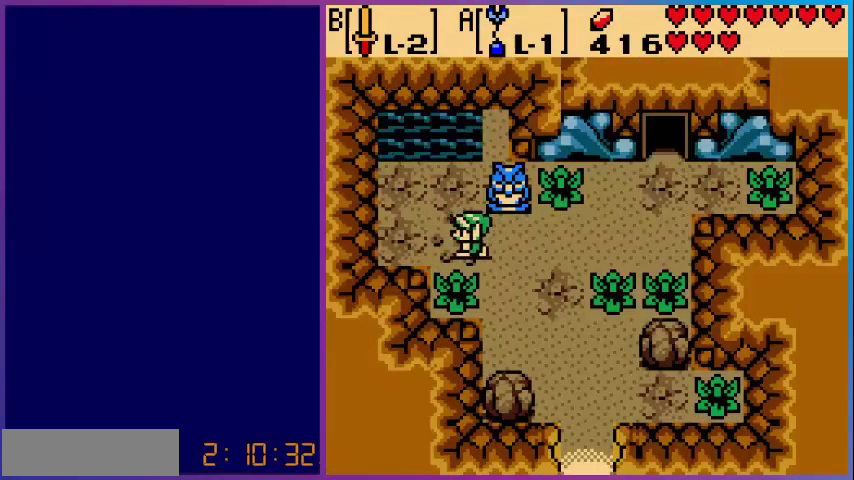
{"buttons": ["DPAD_UP"], "events": [[120, "DPAD_LEFT", "up"], [120, "DPAD_UP", "down"]]}
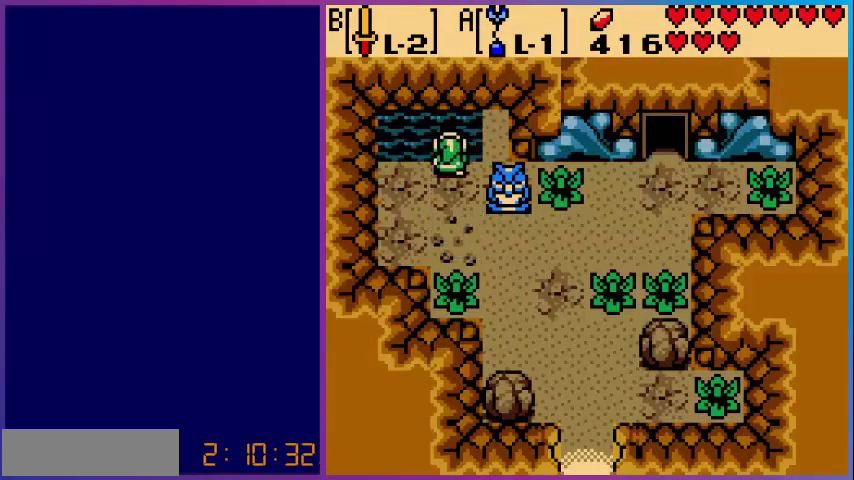
{"buttons": [], "events": [[400, "DPAD_UP", "up"]]}
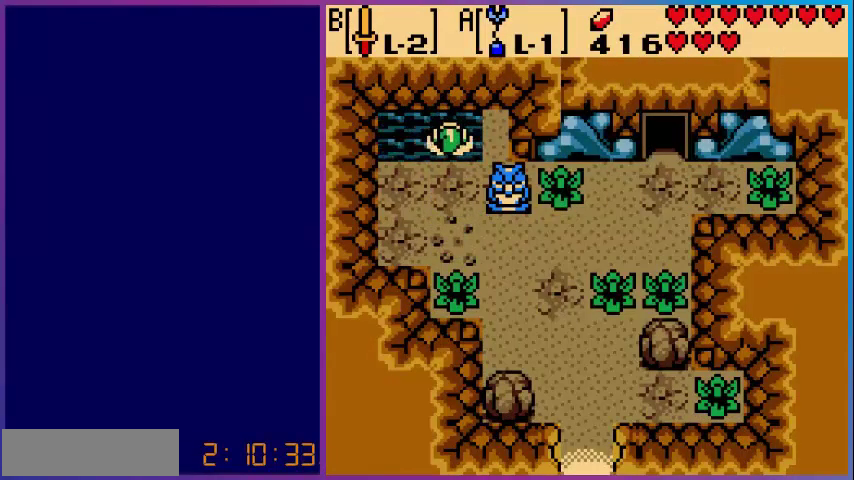
{"buttons": ["DPAD_LEFT"], "events": [[280, "DPAD_LEFT", "down"], [400, "DPAD_LEFT", "up"], [440, "DPAD_LEFT", "down"]]}
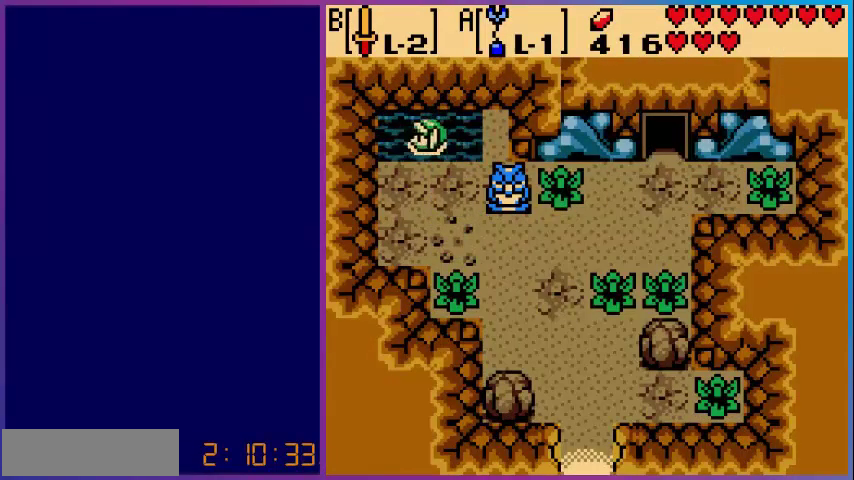
{"buttons": [], "events": [[80, "DPAD_LEFT", "up"], [120, "DPAD_LEFT", "down"], [280, "DPAD_LEFT", "up"], [400, "DPAD_RIGHT", "down"], [480, "DPAD_RIGHT", "up"]]}
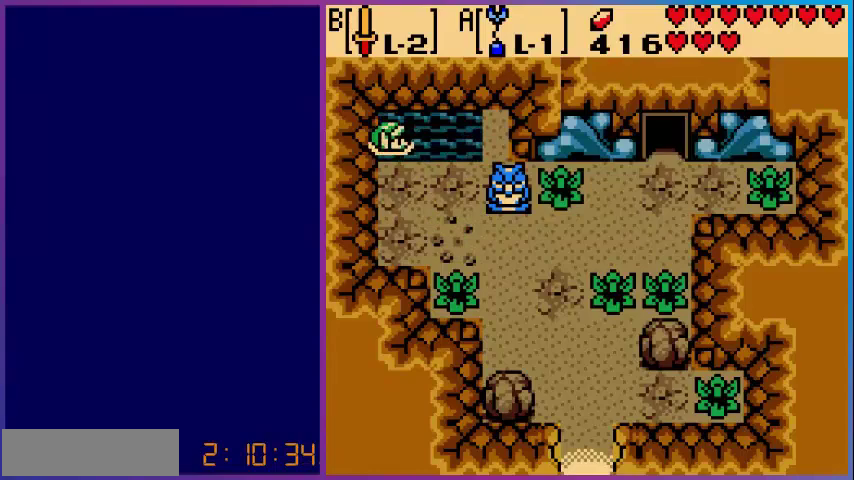
{"buttons": ["B"], "events": [[520, "B", "down"]]}
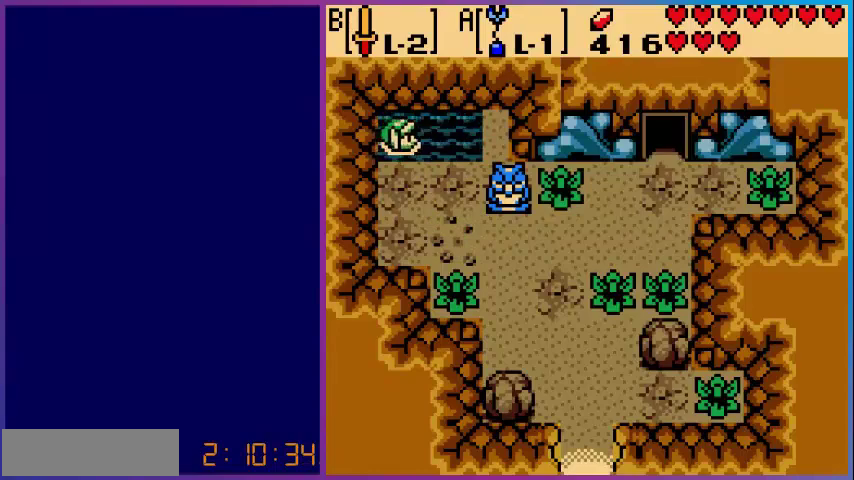
{"buttons": [], "events": [[280, "B", "up"]]}
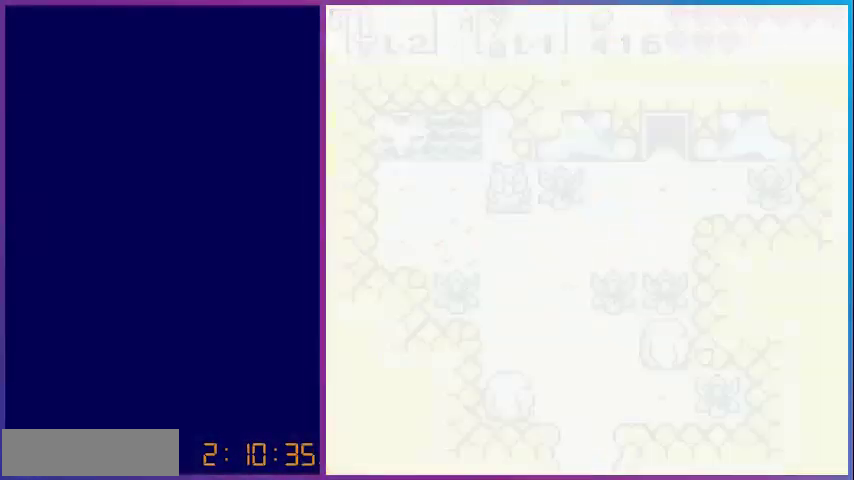
{"buttons": [], "events": []}
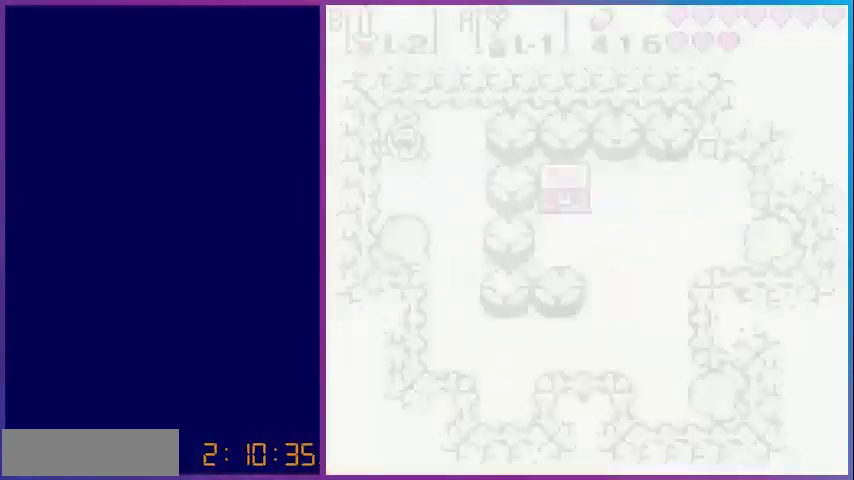
{"buttons": [], "events": []}
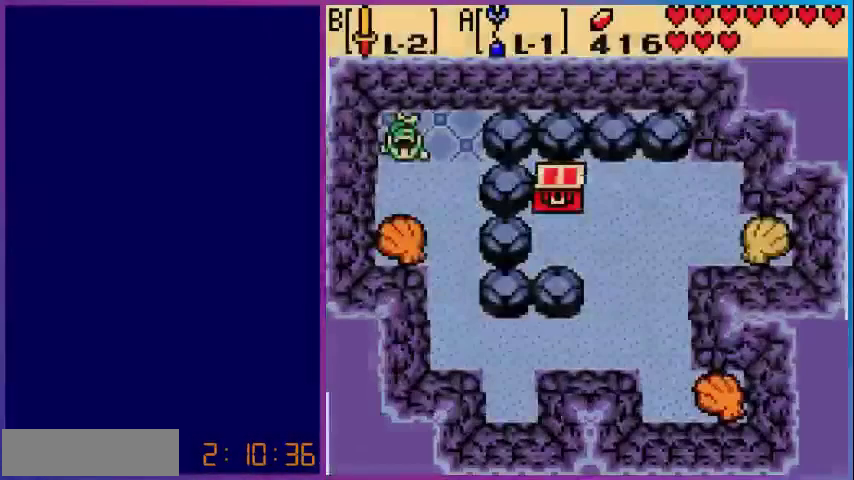
{"buttons": ["DPAD_RIGHT"], "events": [[160, "DPAD_RIGHT", "down"], [240, "DPAD_RIGHT", "up"], [360, "DPAD_RIGHT", "down"]]}
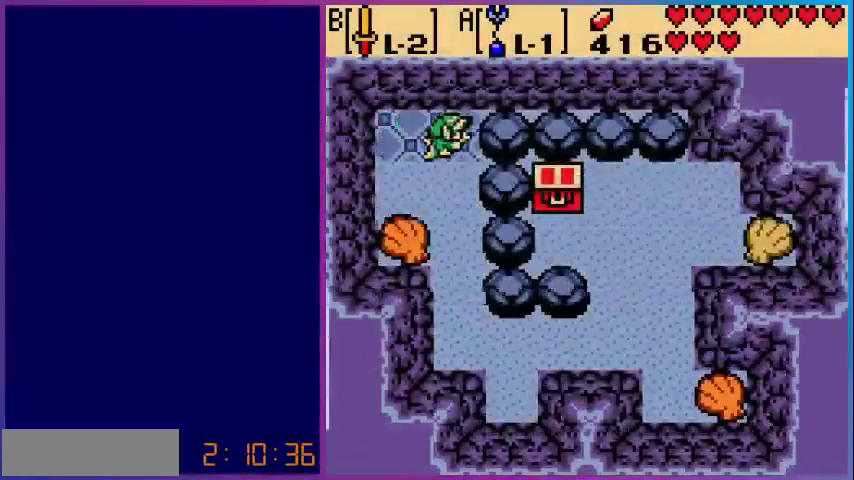
{"buttons": ["DPAD_DOWN"], "events": [[80, "DPAD_DOWN", "down"], [80, "DPAD_RIGHT", "up"], [200, "DPAD_DOWN", "up"], [280, "DPAD_DOWN", "down"], [400, "DPAD_DOWN", "up"], [480, "DPAD_DOWN", "down"]]}
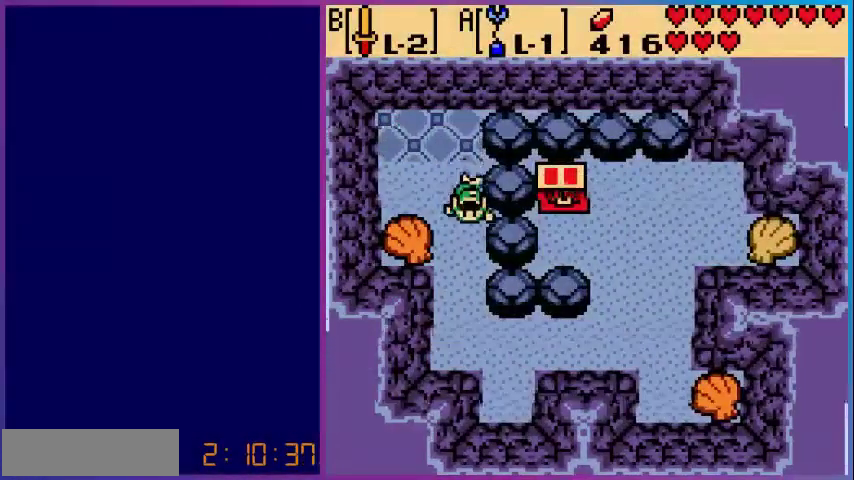
{"buttons": ["DPAD_RIGHT"], "events": [[120, "DPAD_DOWN", "up"], [200, "DPAD_DOWN", "down"], [360, "DPAD_DOWN", "up"], [480, "DPAD_RIGHT", "down"]]}
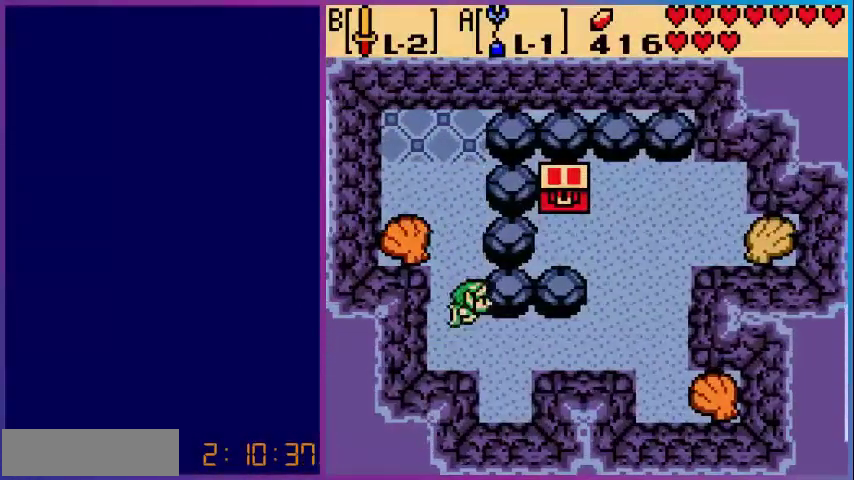
{"buttons": [], "events": [[80, "DPAD_RIGHT", "up"], [200, "DPAD_RIGHT", "down"], [280, "DPAD_RIGHT", "up"], [400, "DPAD_RIGHT", "down"], [480, "DPAD_RIGHT", "up"]]}